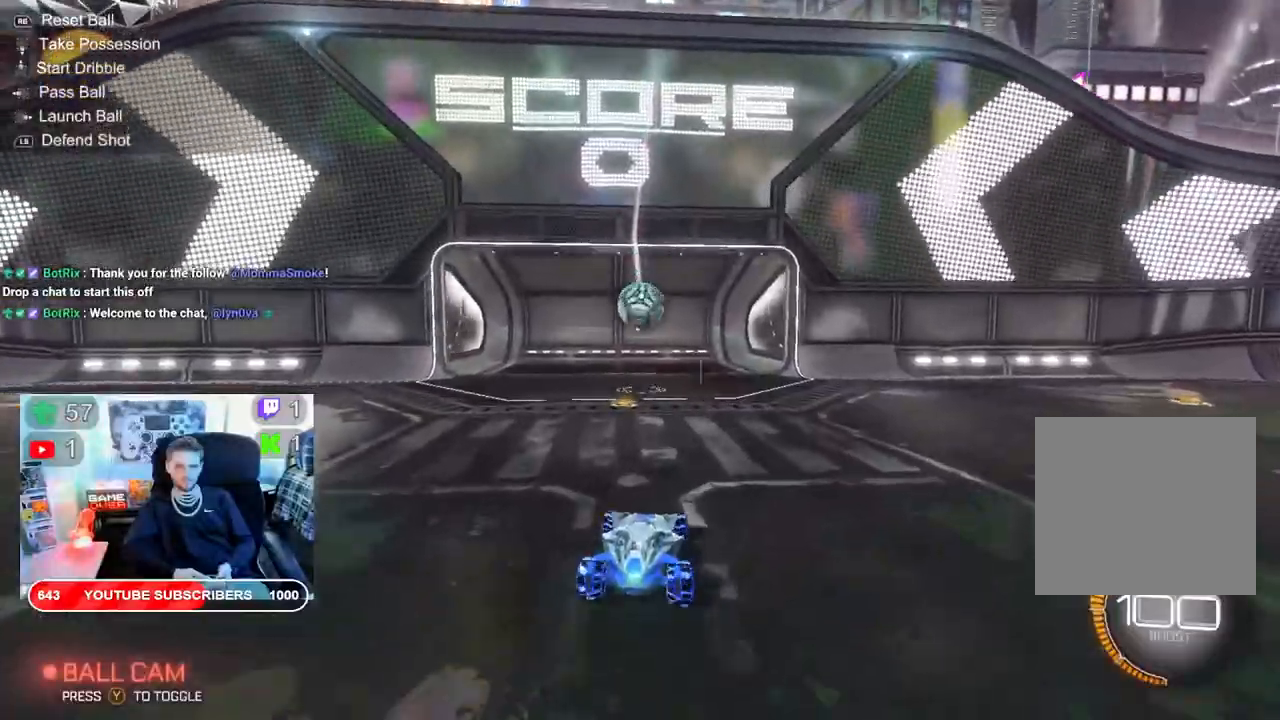
Gameplay with a controller (Xbox layout); each line is a JSON object with the inputs held at the frame after it (dt_ms = milliseconds from this image to that frame). "events" lists button and stick changes between this image and that frame as [ms after this image, input, new state], when the widget could be followed in between.
{"dt_ms": 500, "buttons": ["A", "X", "R2"], "left_stick": "center", "right_stick": "center", "events": [[117, "A", "down"], [117, "left_stick", "down"], [433, "A", "up"], [500, "A", "down"], [500, "left_stick", "center"]]}
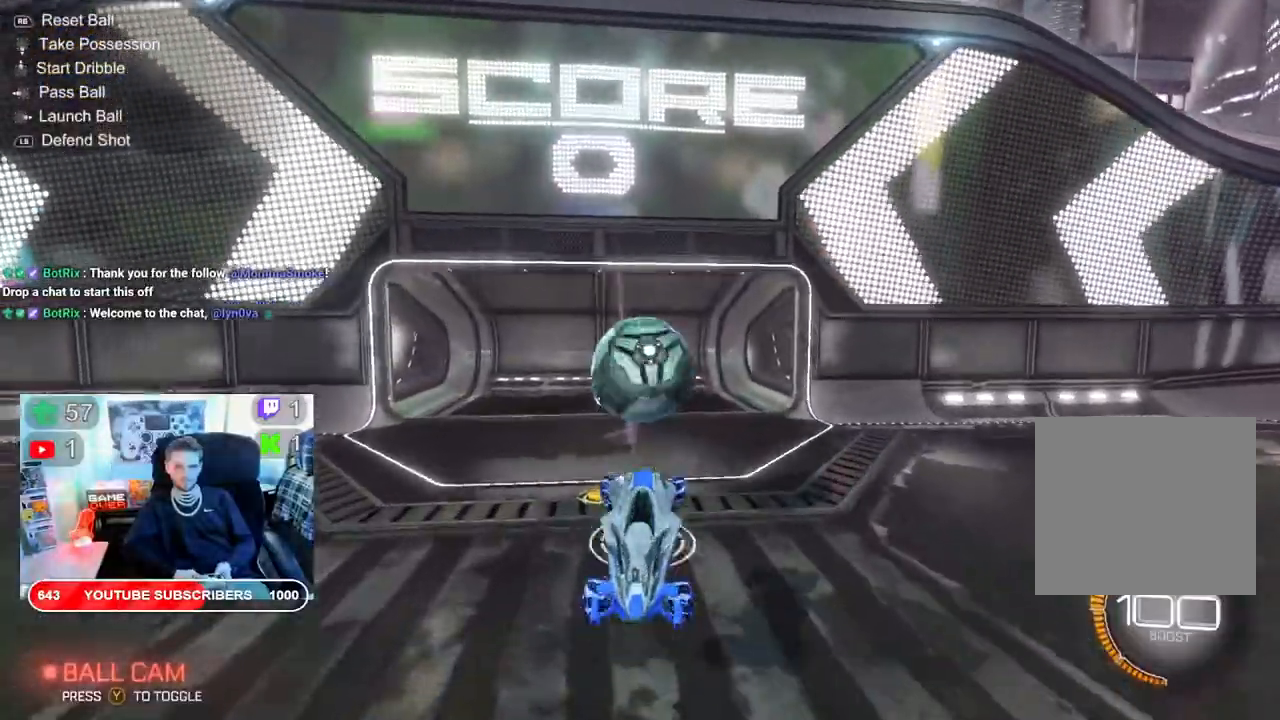
{"dt_ms": 1000, "buttons": ["R1", "R2"], "left_stick": "center", "right_stick": "center"}
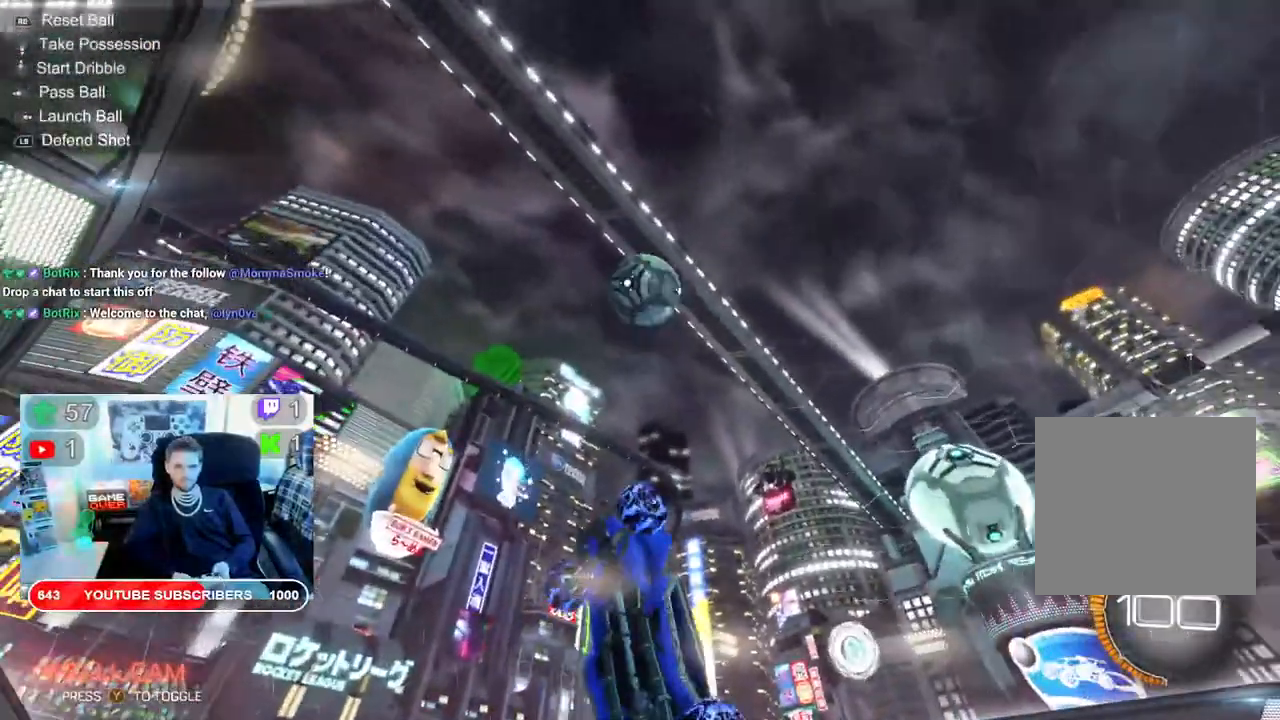
{"dt_ms": 1000, "buttons": ["B", "X", "R2"], "left_stick": "center", "right_stick": "center"}
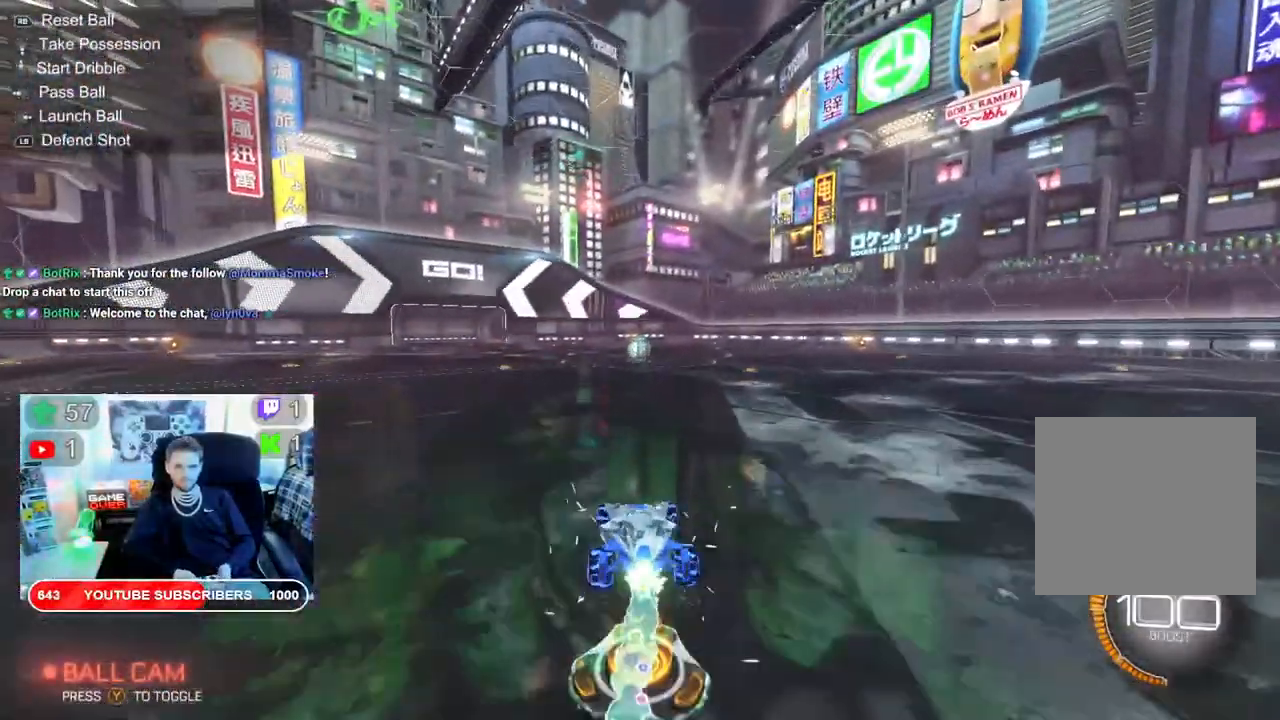
{"dt_ms": 500, "buttons": ["B", "X", "R2"], "left_stick": "center", "right_stick": "center", "events": [[50, "L2", "down"], [83, "left_stick", "right"], [100, "L2", "up"], [250, "left_stick", "center"], [350, "L2", "down"], [433, "L2", "up"]]}
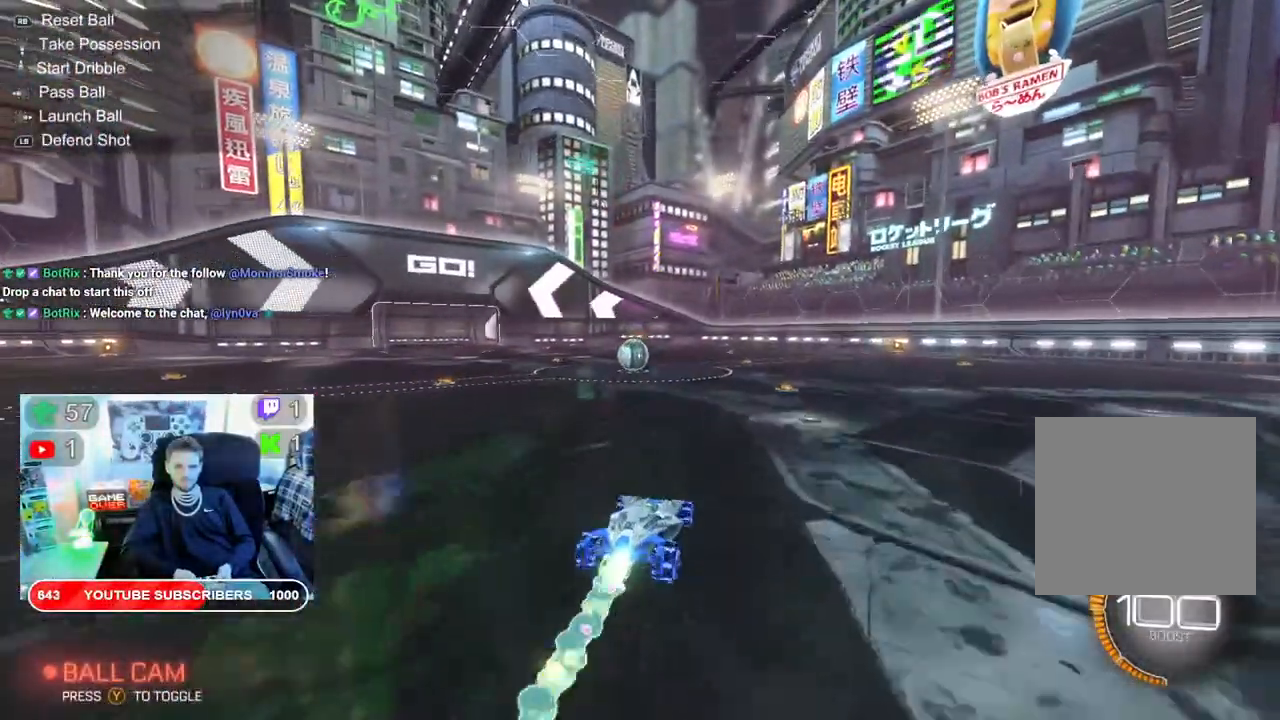
{"dt_ms": 500, "buttons": ["B", "X", "R2"], "left_stick": "center", "right_stick": "center", "events": [[250, "left_stick", "left"], [400, "left_stick", "center"]]}
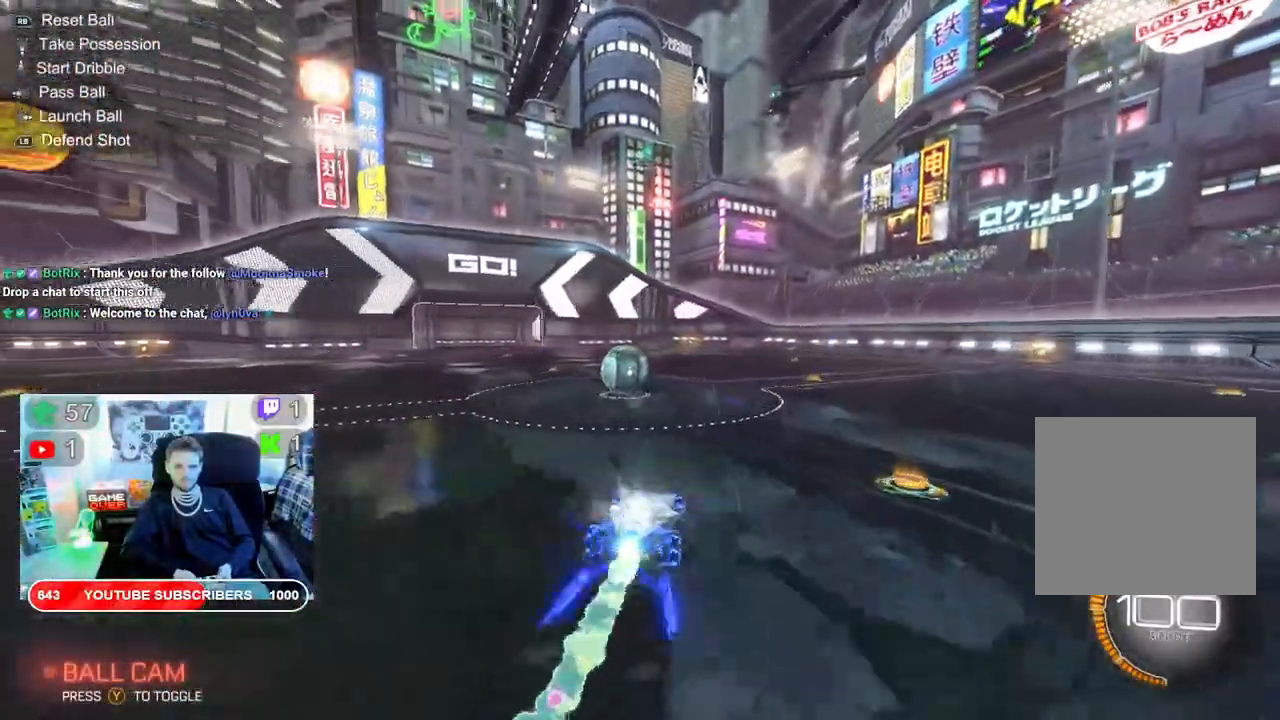
{"dt_ms": 500, "buttons": ["B", "X", "R2"], "left_stick": "left", "right_stick": "center"}
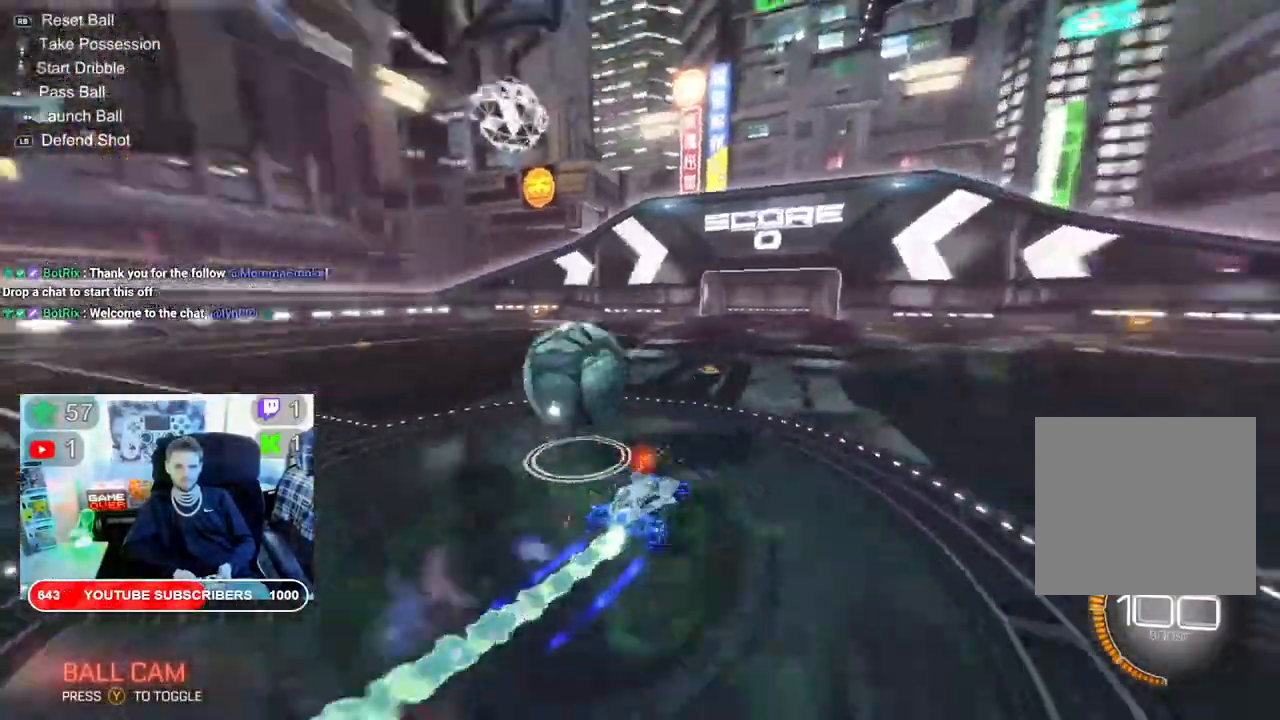
{"dt_ms": 500, "buttons": ["X", "R2"], "left_stick": "left", "right_stick": "center", "events": [[50, "left_stick", "center"], [300, "B", "up"], [450, "left_stick", "left"]]}
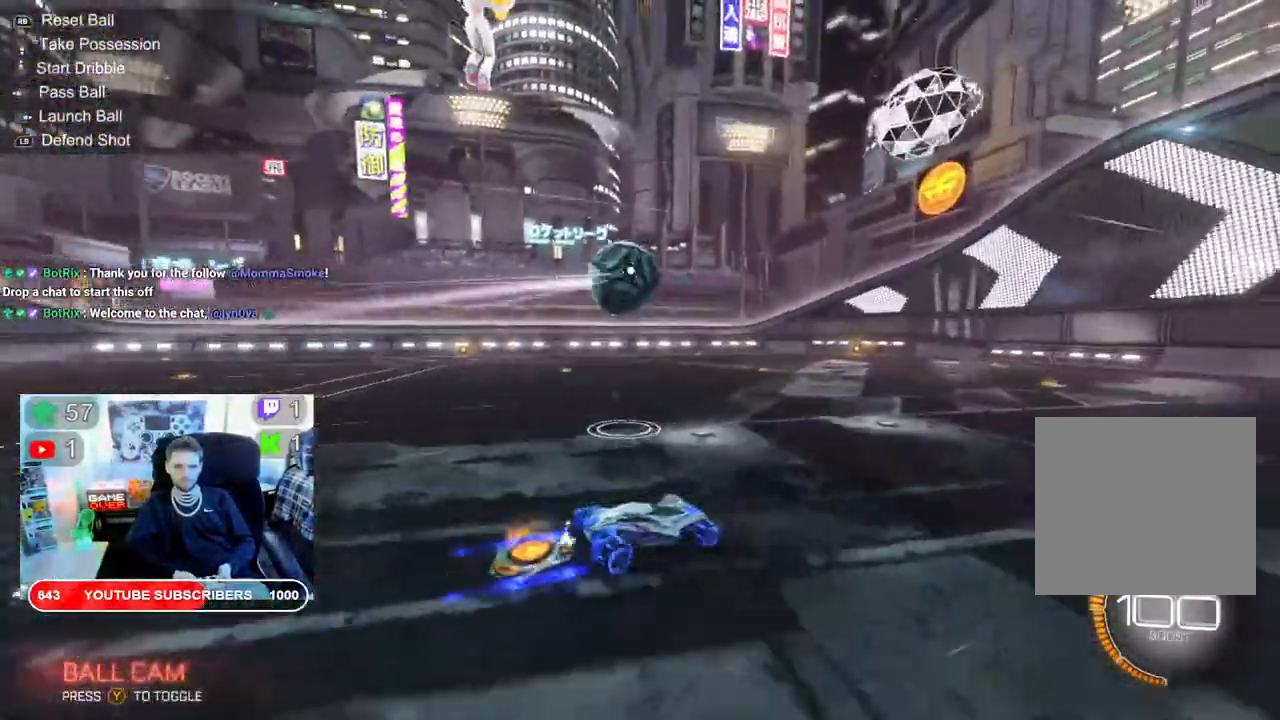
{"dt_ms": 500, "buttons": ["B", "X", "R2"], "left_stick": "center", "right_stick": "center"}
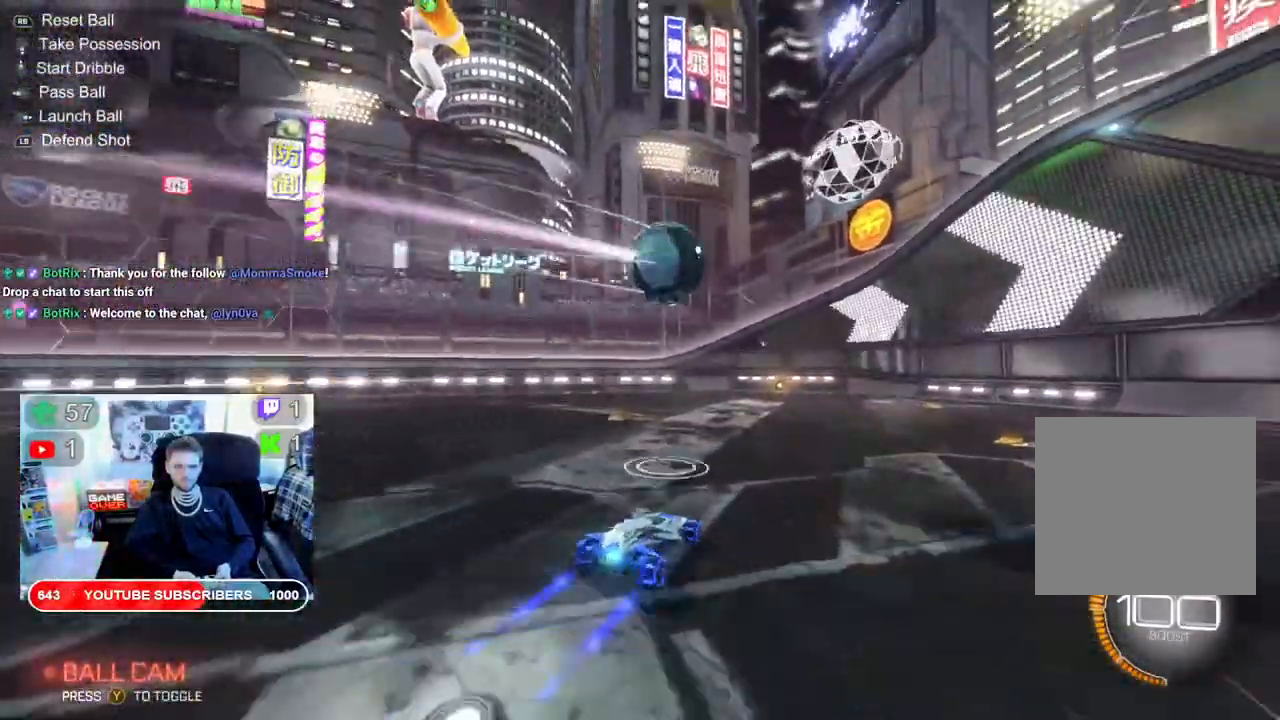
{"dt_ms": 500, "buttons": ["B", "X", "R2"], "left_stick": "center", "right_stick": "center", "events": [[17, "B", "up"], [17, "R1", "down"], [150, "X", "up"], [200, "R1", "up"], [317, "B", "down"], [500, "X", "down"]]}